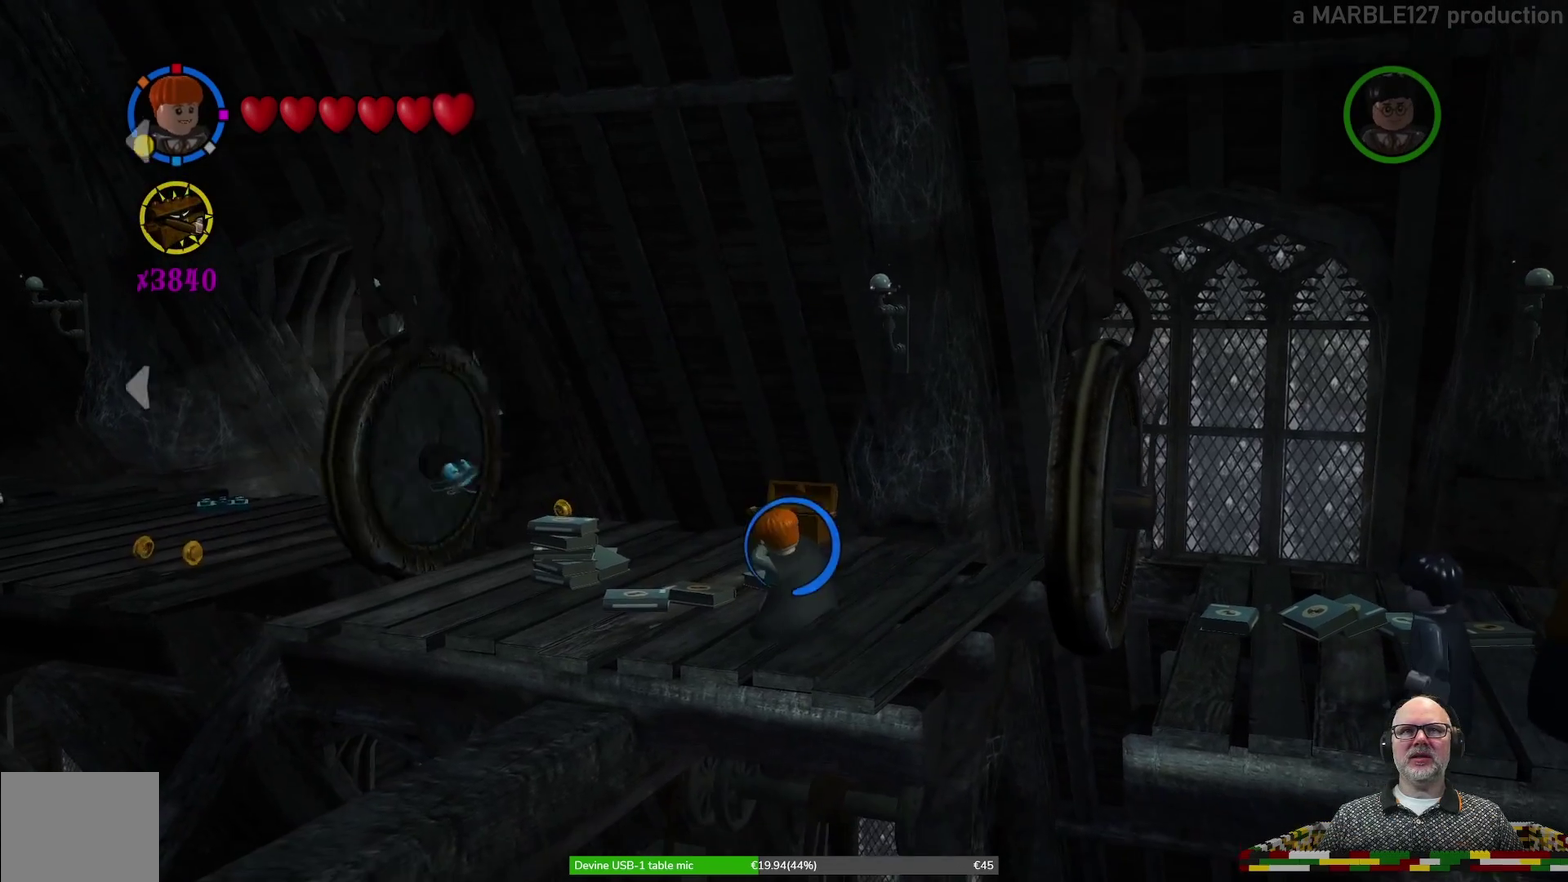
Gameplay with a controller (Xbox layout); each line is a JSON object with the inputs held at the frame after it (dt_ms = milliseconds from this image to that frame). "events" lists button and stick changes between this image and that frame as [ms after this image, input, new state], when the widget could be followed in between. Not read: HOME L2 L3 R1 R2 R3 right_stick.
{"dt_ms": 500, "buttons": ["X"], "left_stick": "center", "events": []}
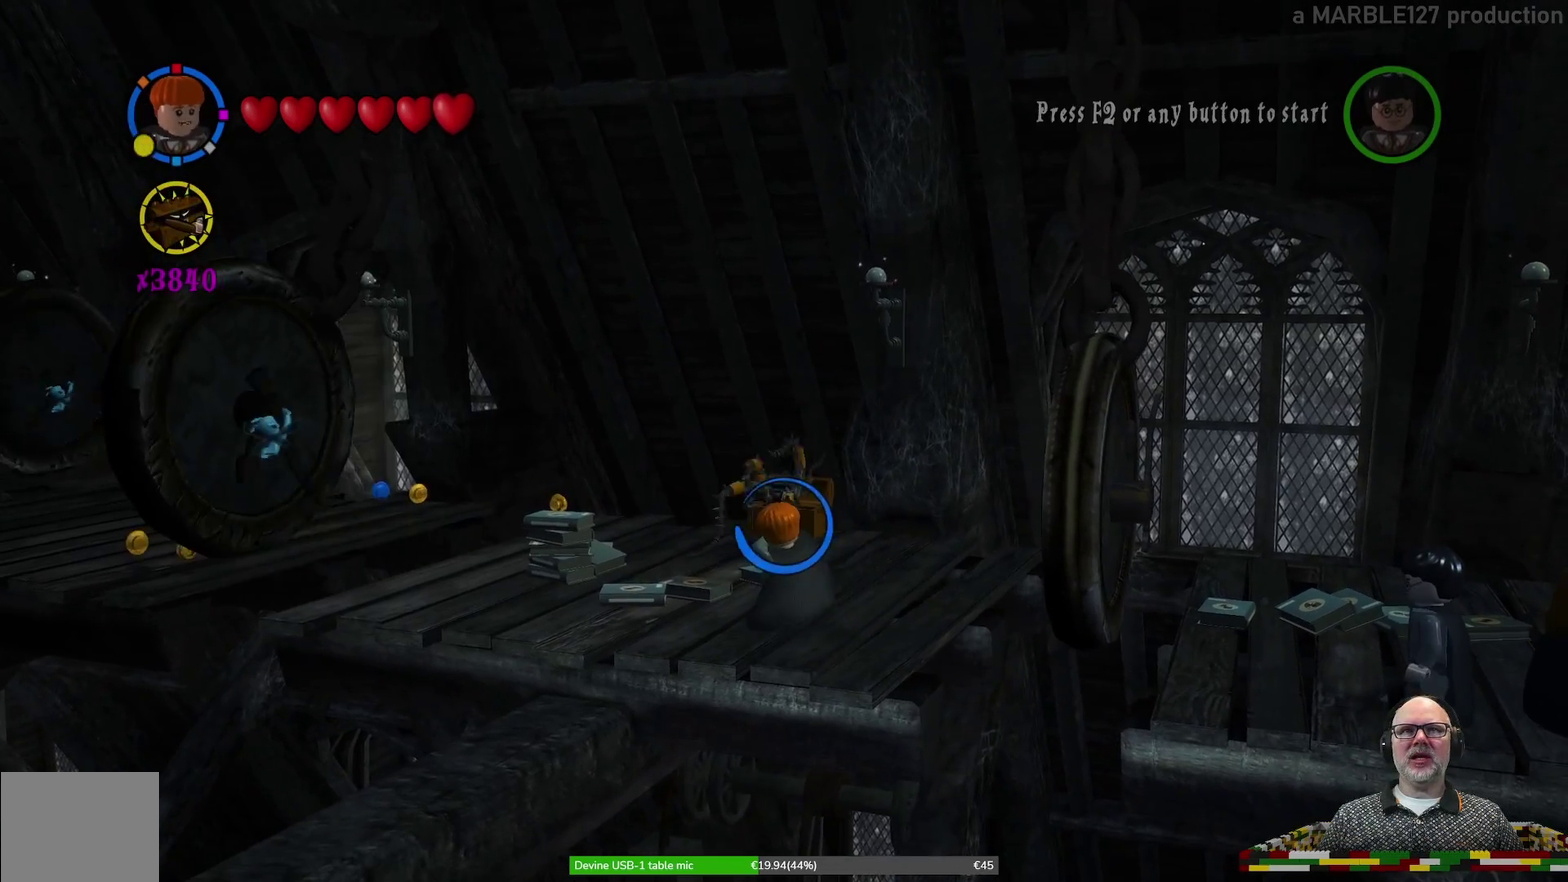
{"dt_ms": 400, "buttons": [], "left_stick": "center", "events": [[33, "X", "up"]]}
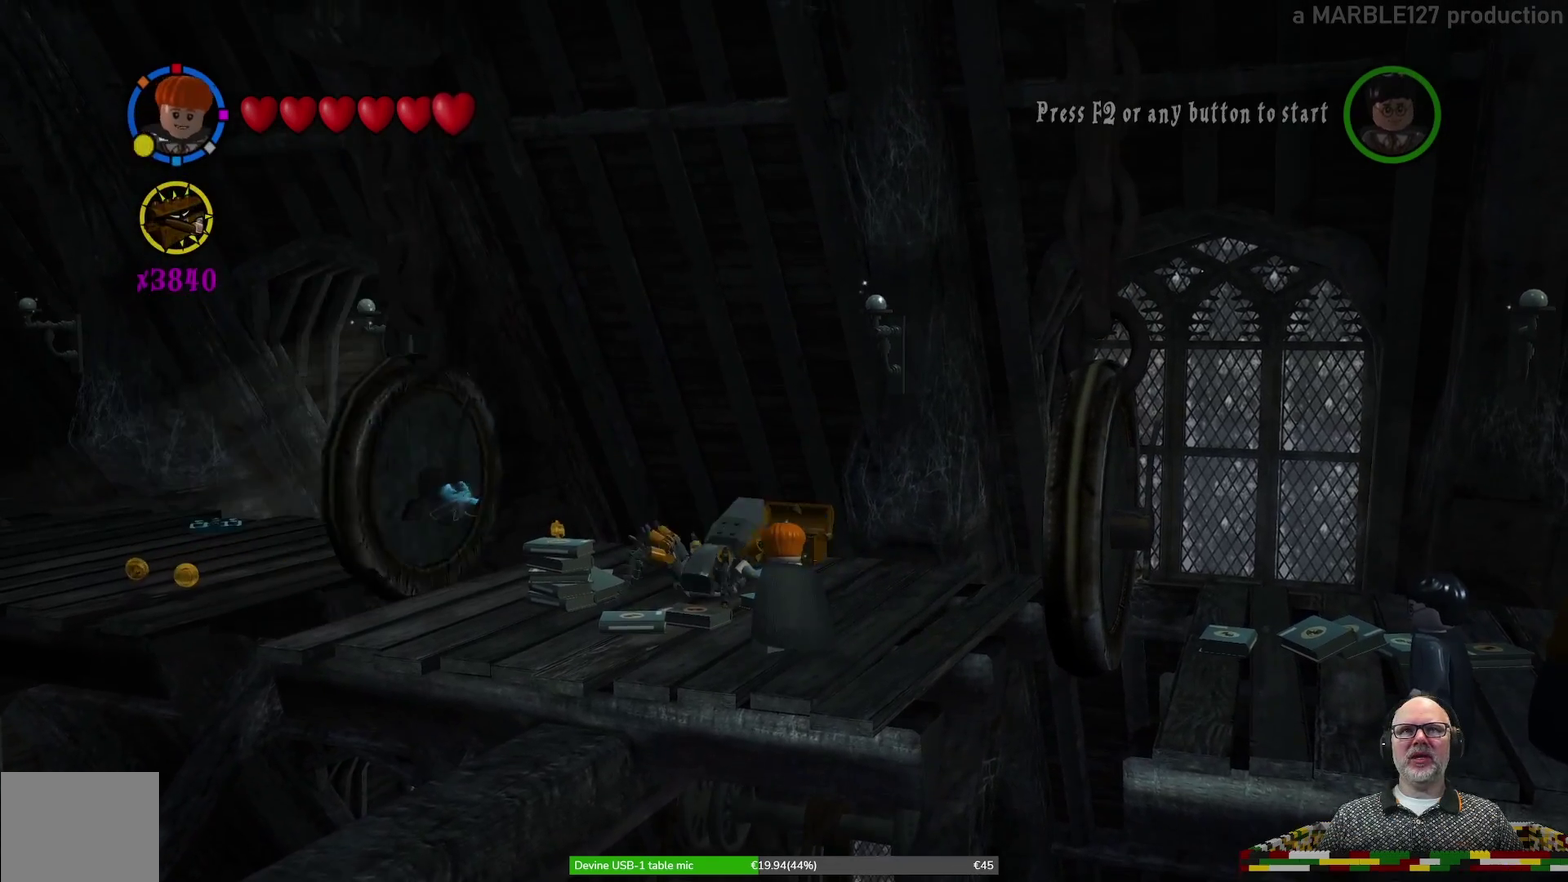
{"dt_ms": 600, "buttons": ["X"], "left_stick": "center", "events": [[200, "X", "down"], [467, "left_stick", "up-left"], [600, "left_stick", "center"]]}
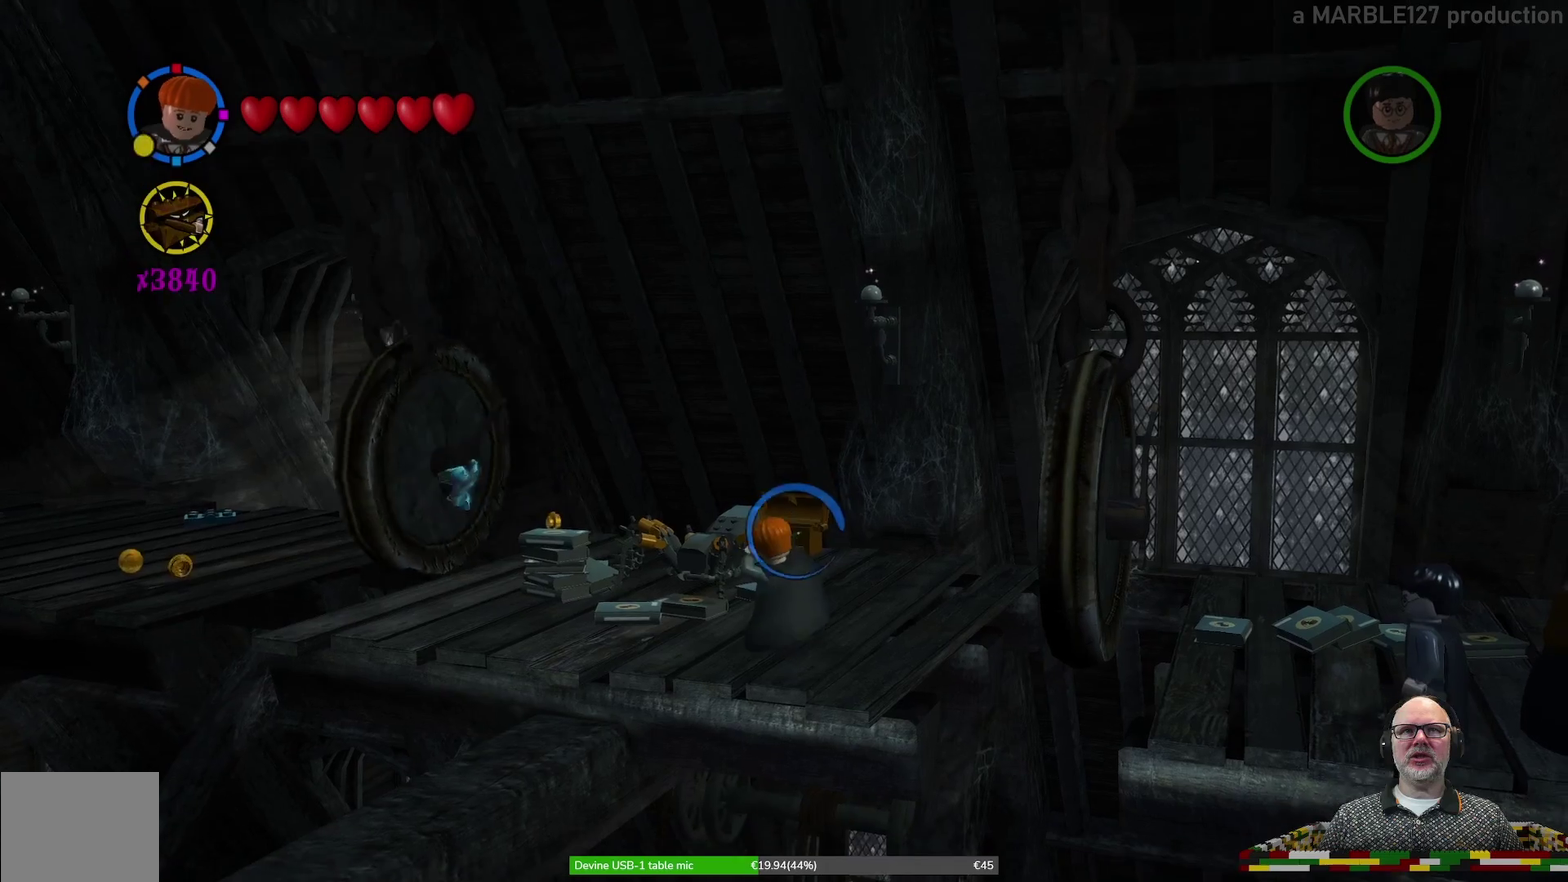
{"dt_ms": 300, "buttons": ["X"], "left_stick": "left", "events": [[233, "left_stick", "left"]]}
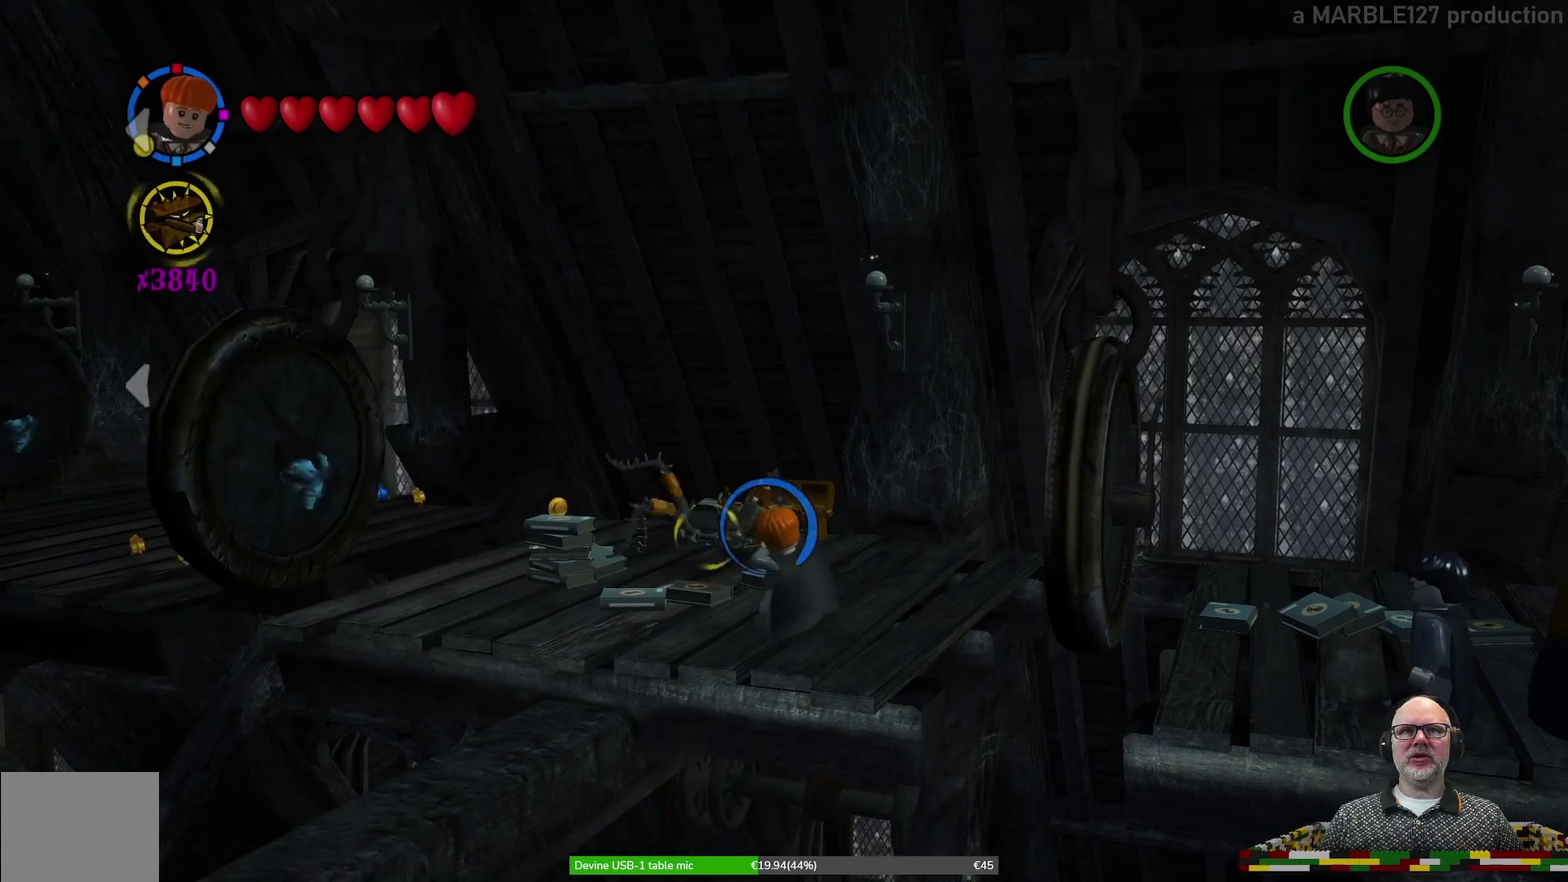
{"dt_ms": 700, "buttons": [], "left_stick": "center", "events": [[67, "left_stick", "center"], [333, "X", "up"]]}
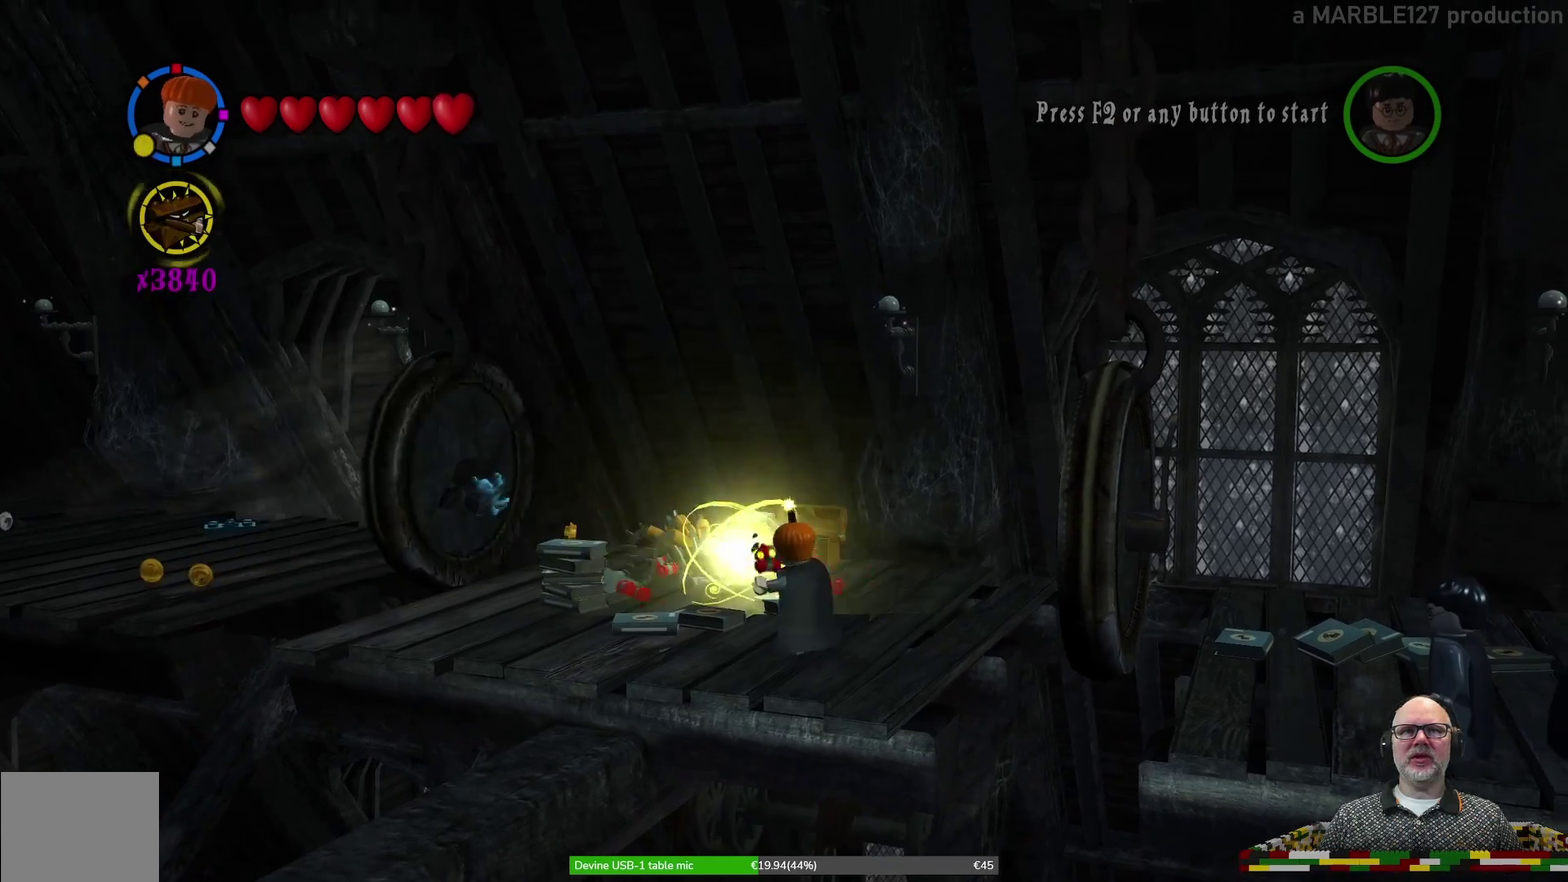
{"dt_ms": 600, "buttons": [], "left_stick": "up", "events": [[500, "left_stick", "up"]]}
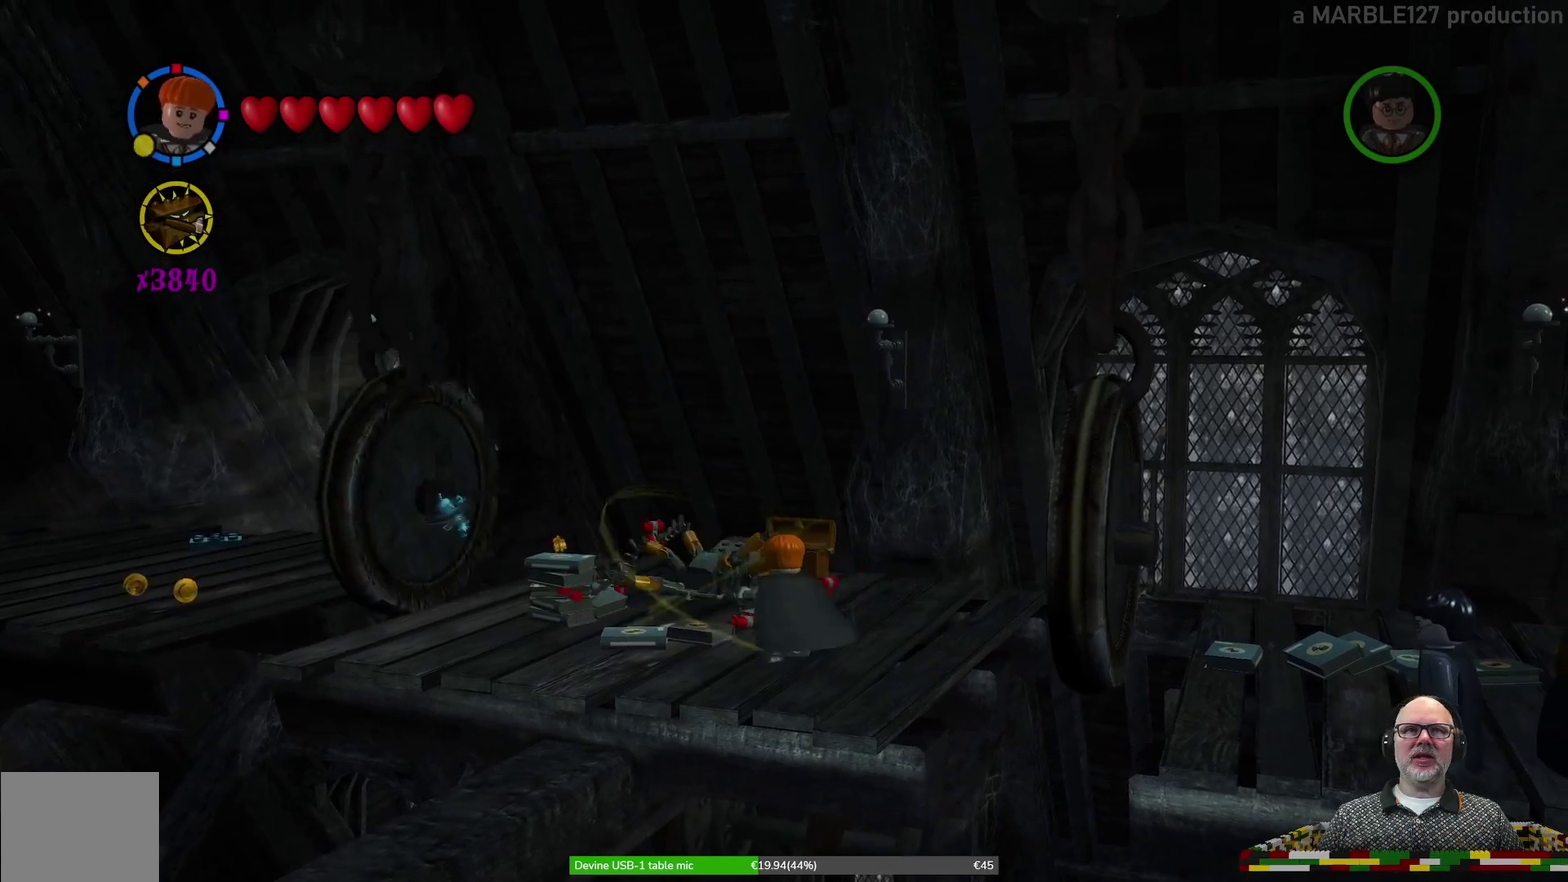
{"dt_ms": 400, "buttons": [], "left_stick": "center", "events": [[233, "left_stick", "center"]]}
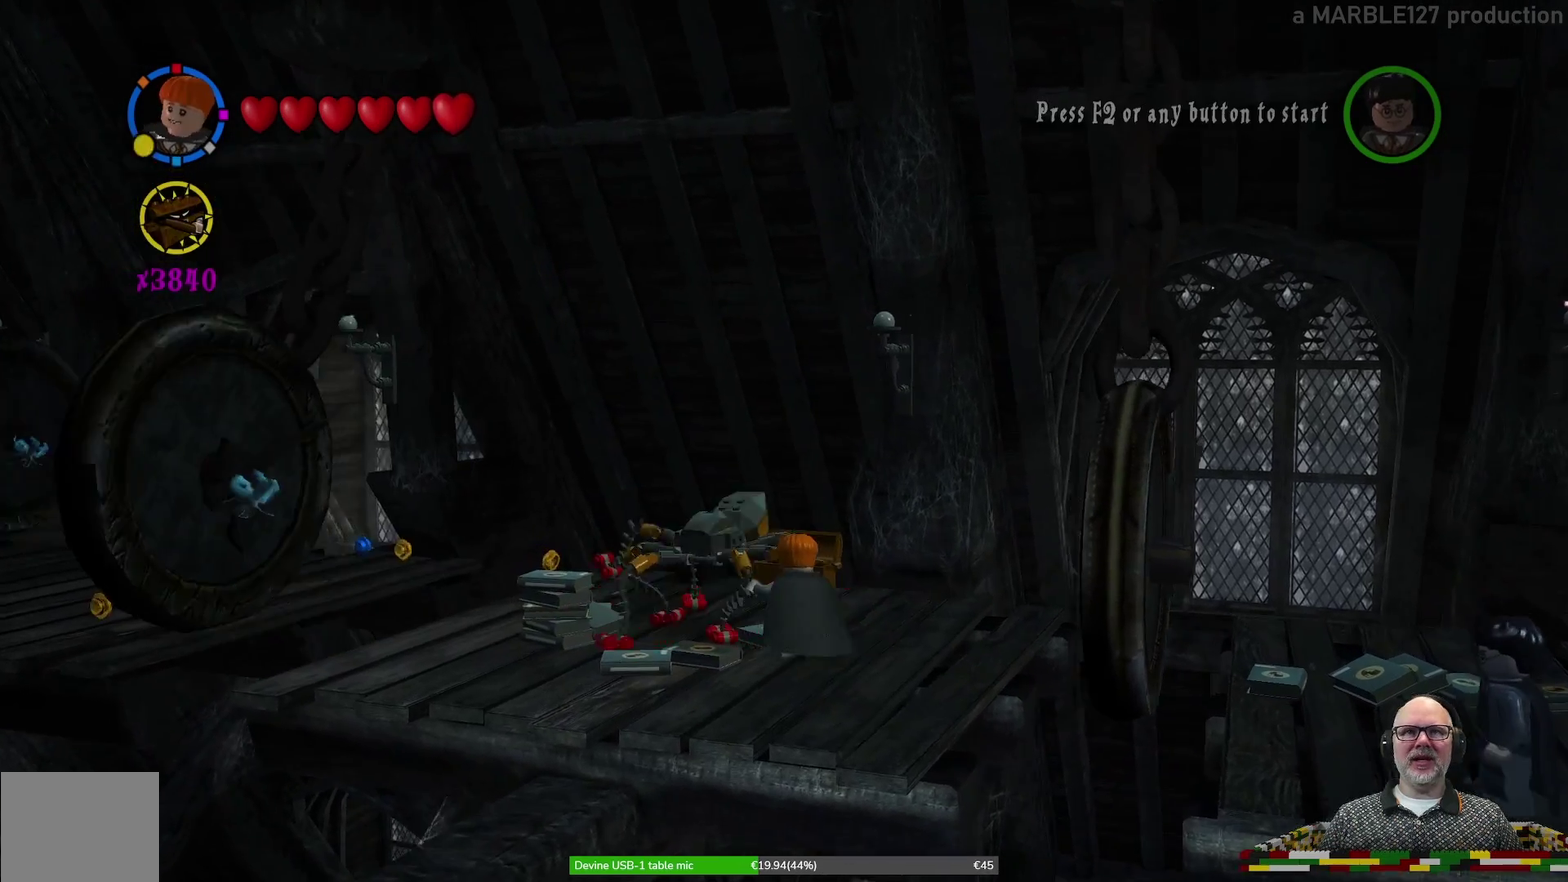
{"dt_ms": 500, "buttons": [], "left_stick": "down-left", "events": [[400, "left_stick", "down"], [500, "left_stick", "down-left"]]}
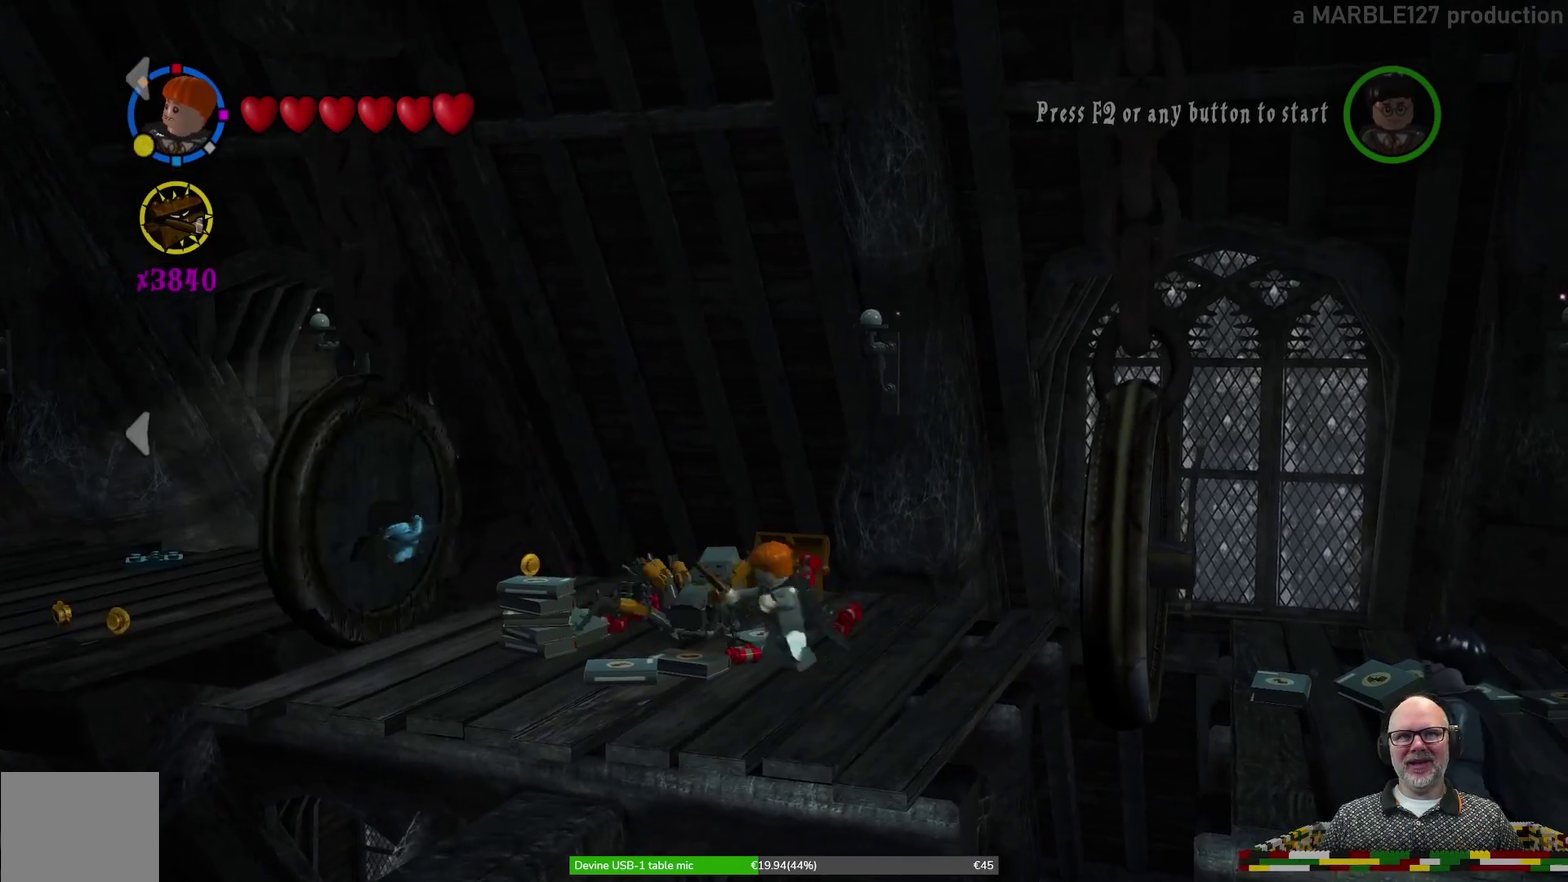
{"dt_ms": 300, "buttons": [], "left_stick": "left", "events": [[233, "left_stick", "left"]]}
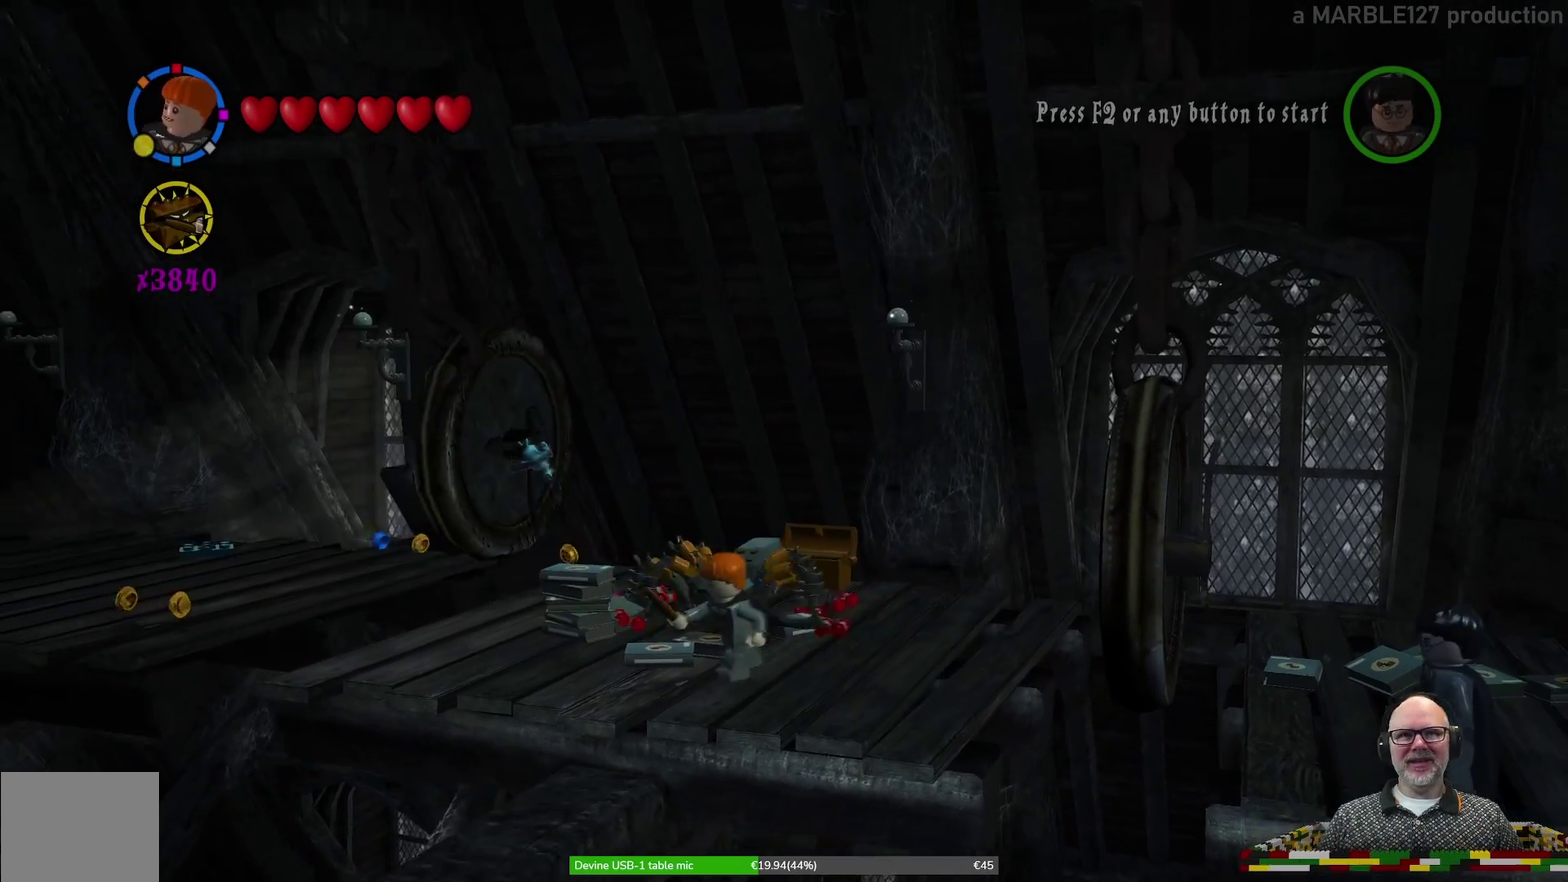
{"dt_ms": 600, "buttons": [], "left_stick": "up"}
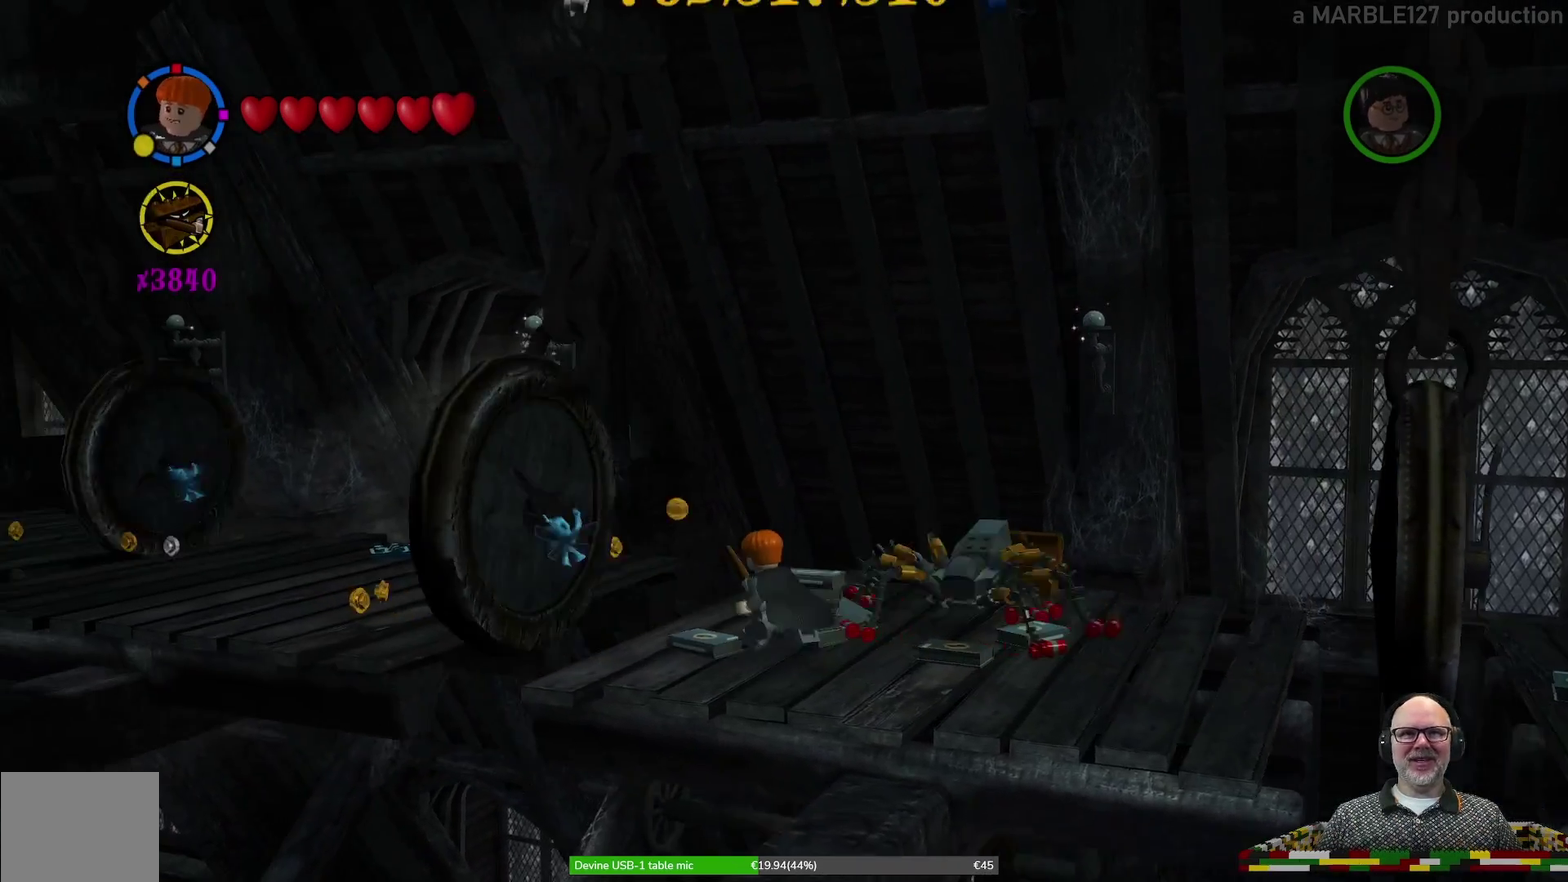
{"dt_ms": 700, "buttons": [], "left_stick": "center"}
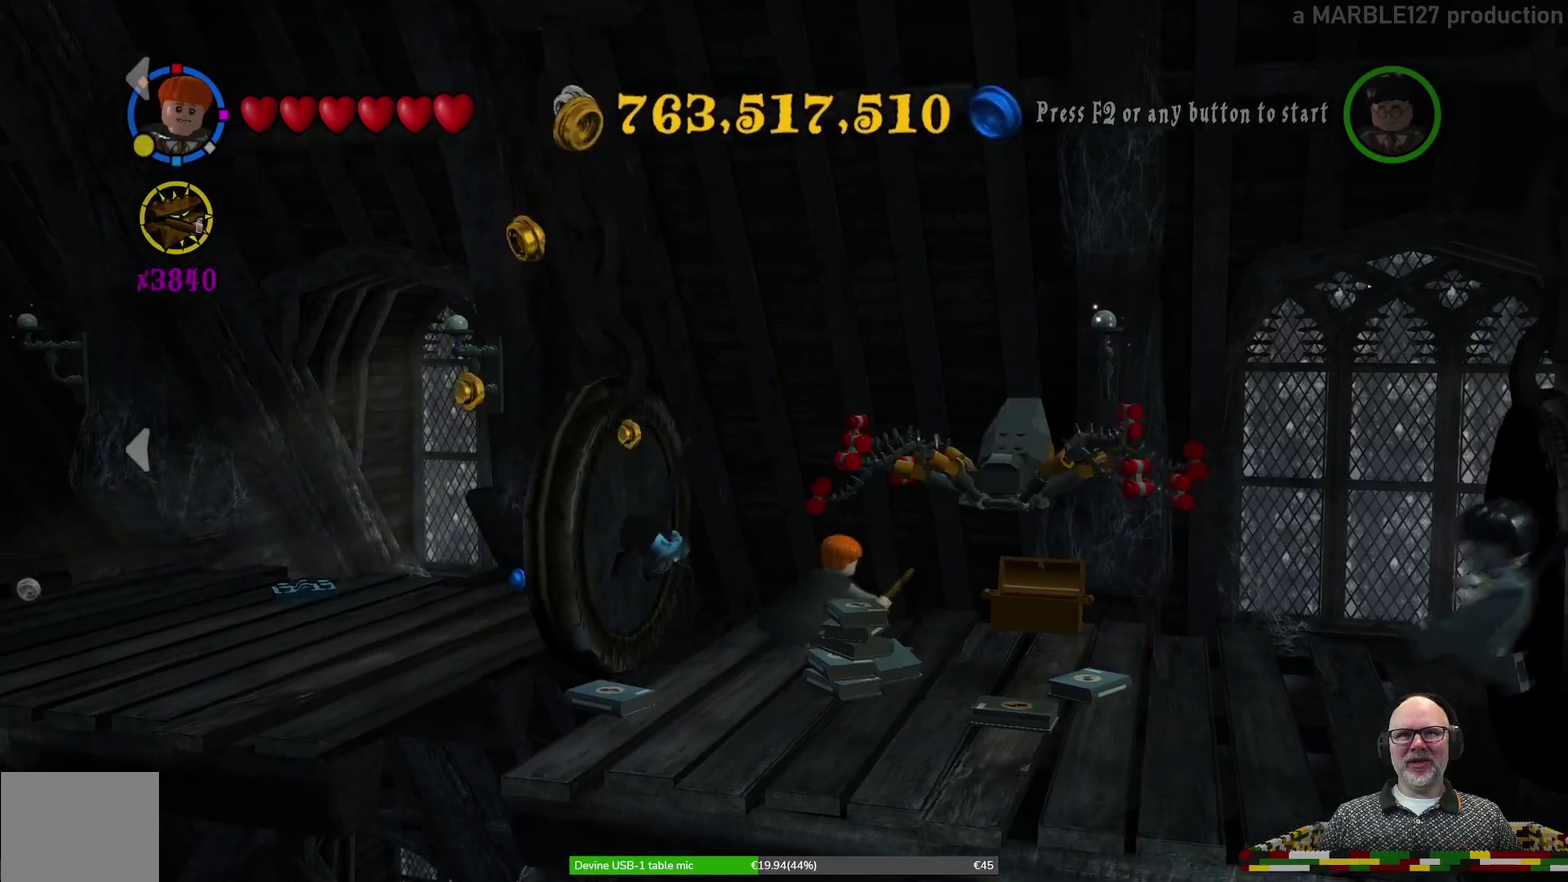
{"dt_ms": 400, "buttons": [], "left_stick": "center", "events": [[167, "left_stick", "down-left"], [400, "left_stick", "center"]]}
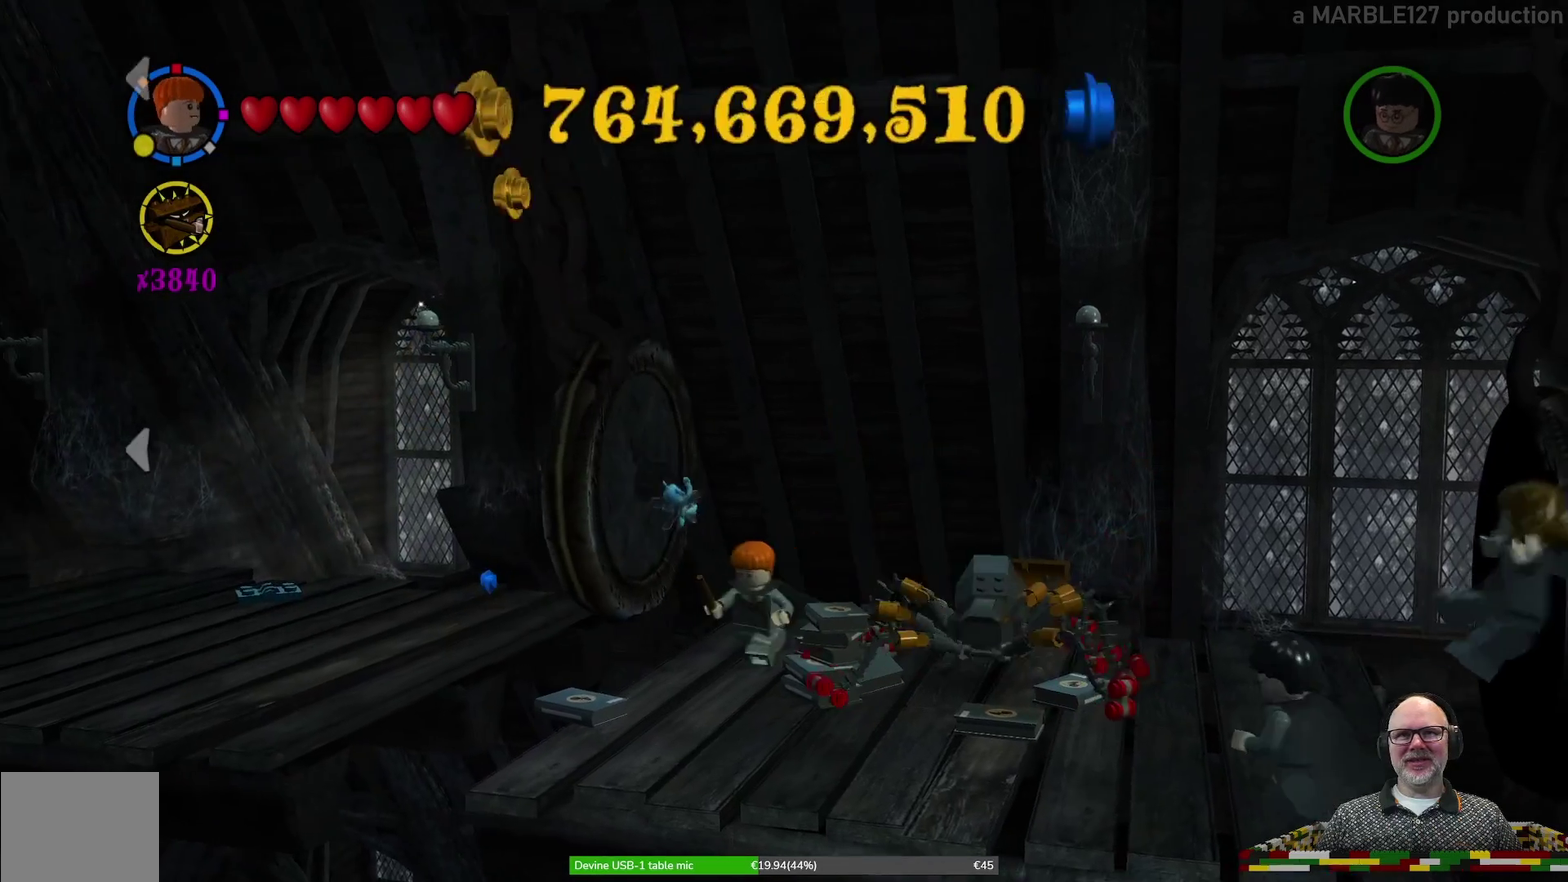
{"dt_ms": 700, "buttons": ["X"], "left_stick": "up", "events": [[133, "X", "down"], [433, "left_stick", "up-left"], [700, "left_stick", "up"]]}
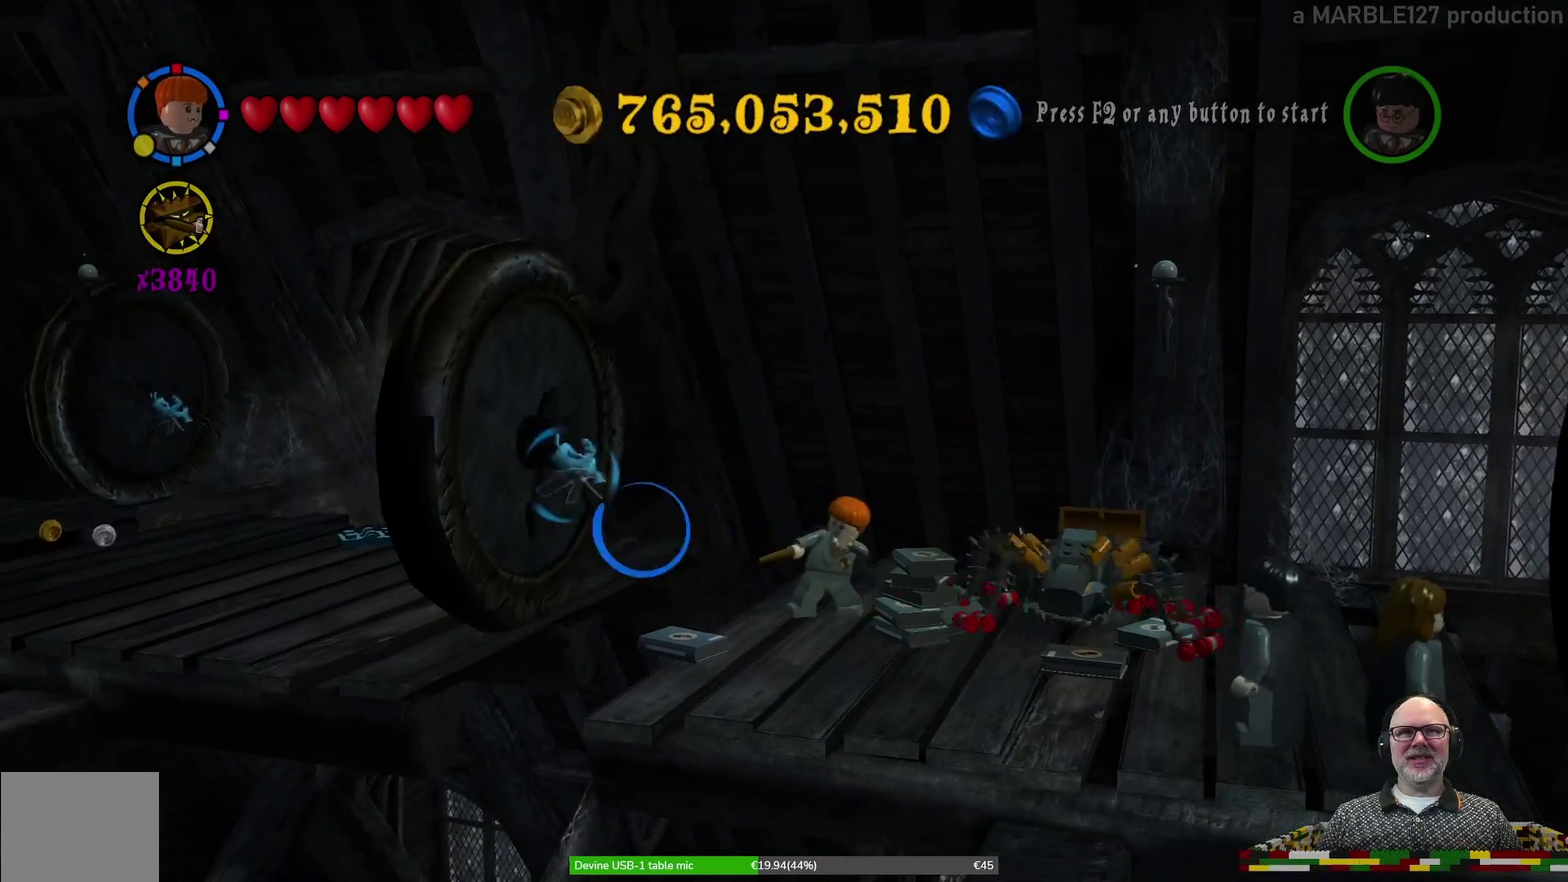
{"dt_ms": 300, "buttons": ["X"], "left_stick": "center", "events": [[100, "left_stick", "center"]]}
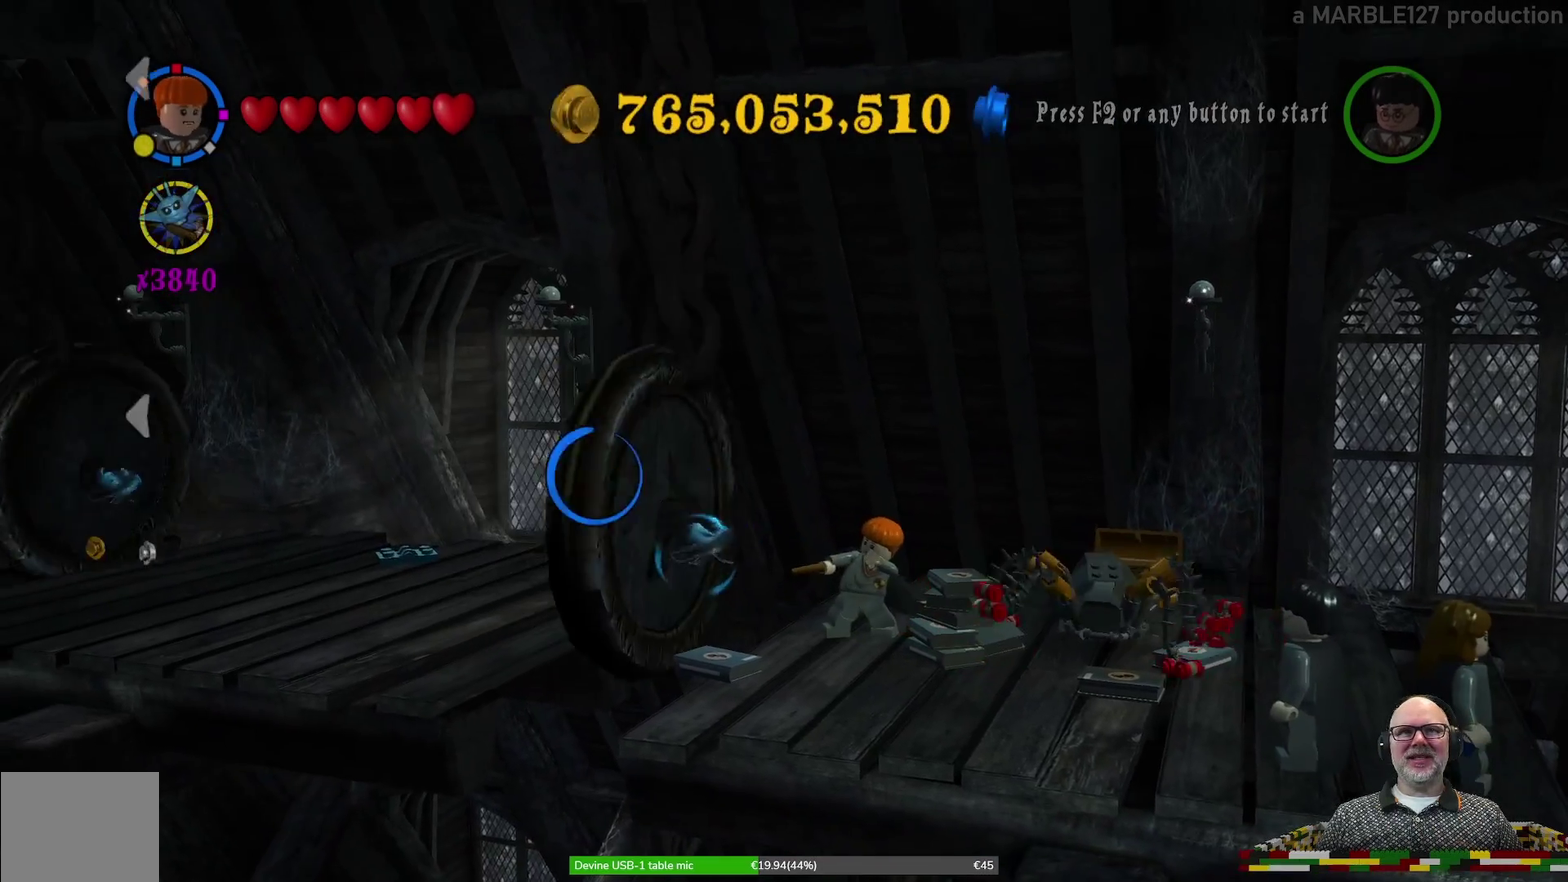
{"dt_ms": 500, "buttons": [], "left_stick": "center", "events": [[367, "X", "up"]]}
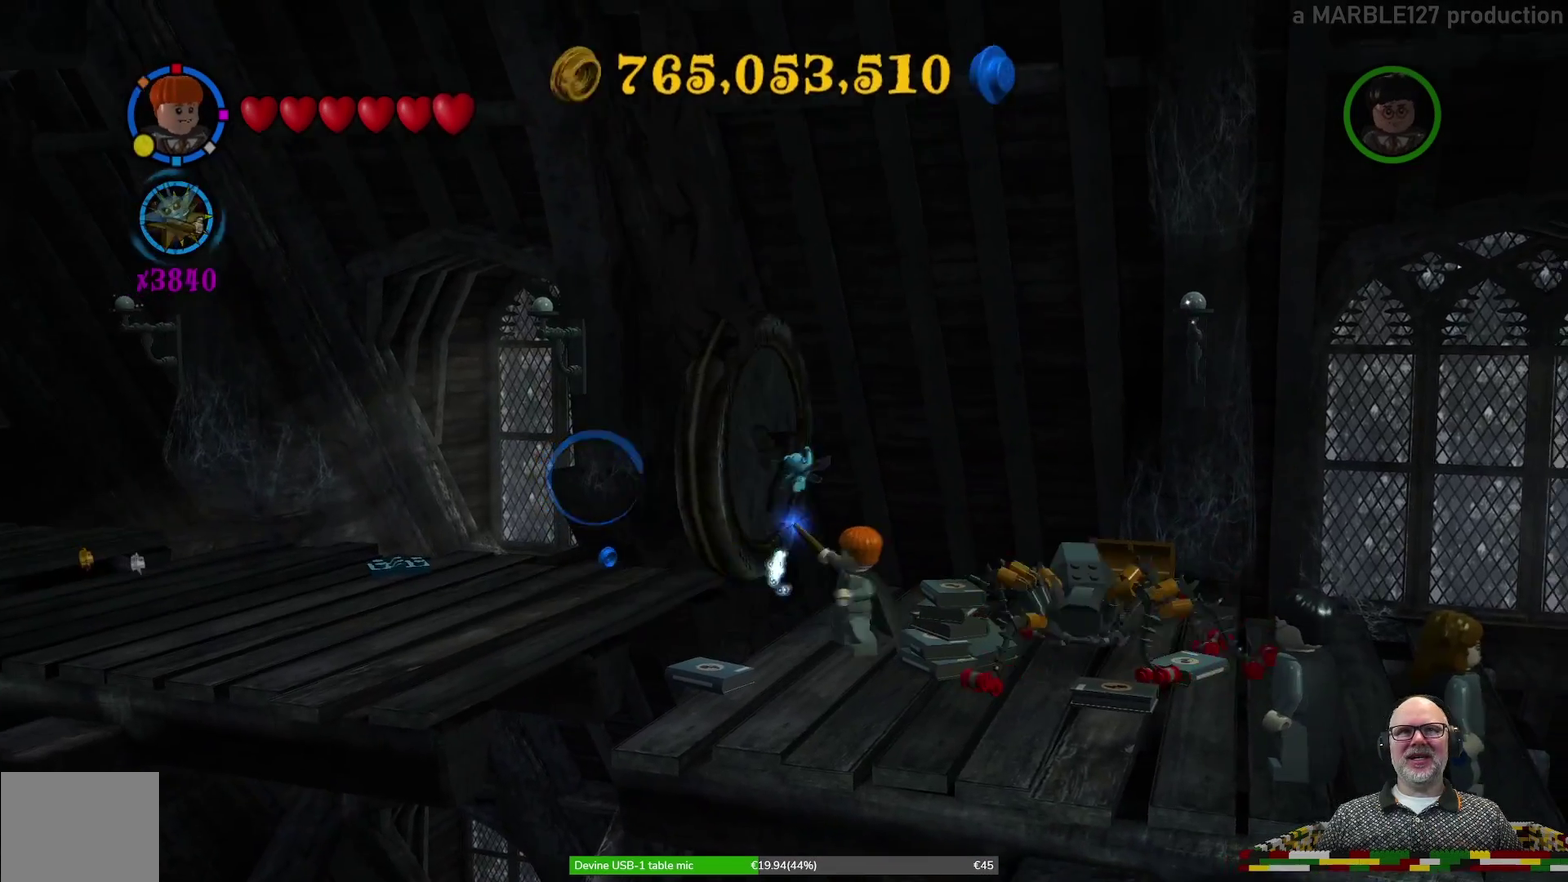
{"dt_ms": 500, "buttons": [], "left_stick": "center", "events": []}
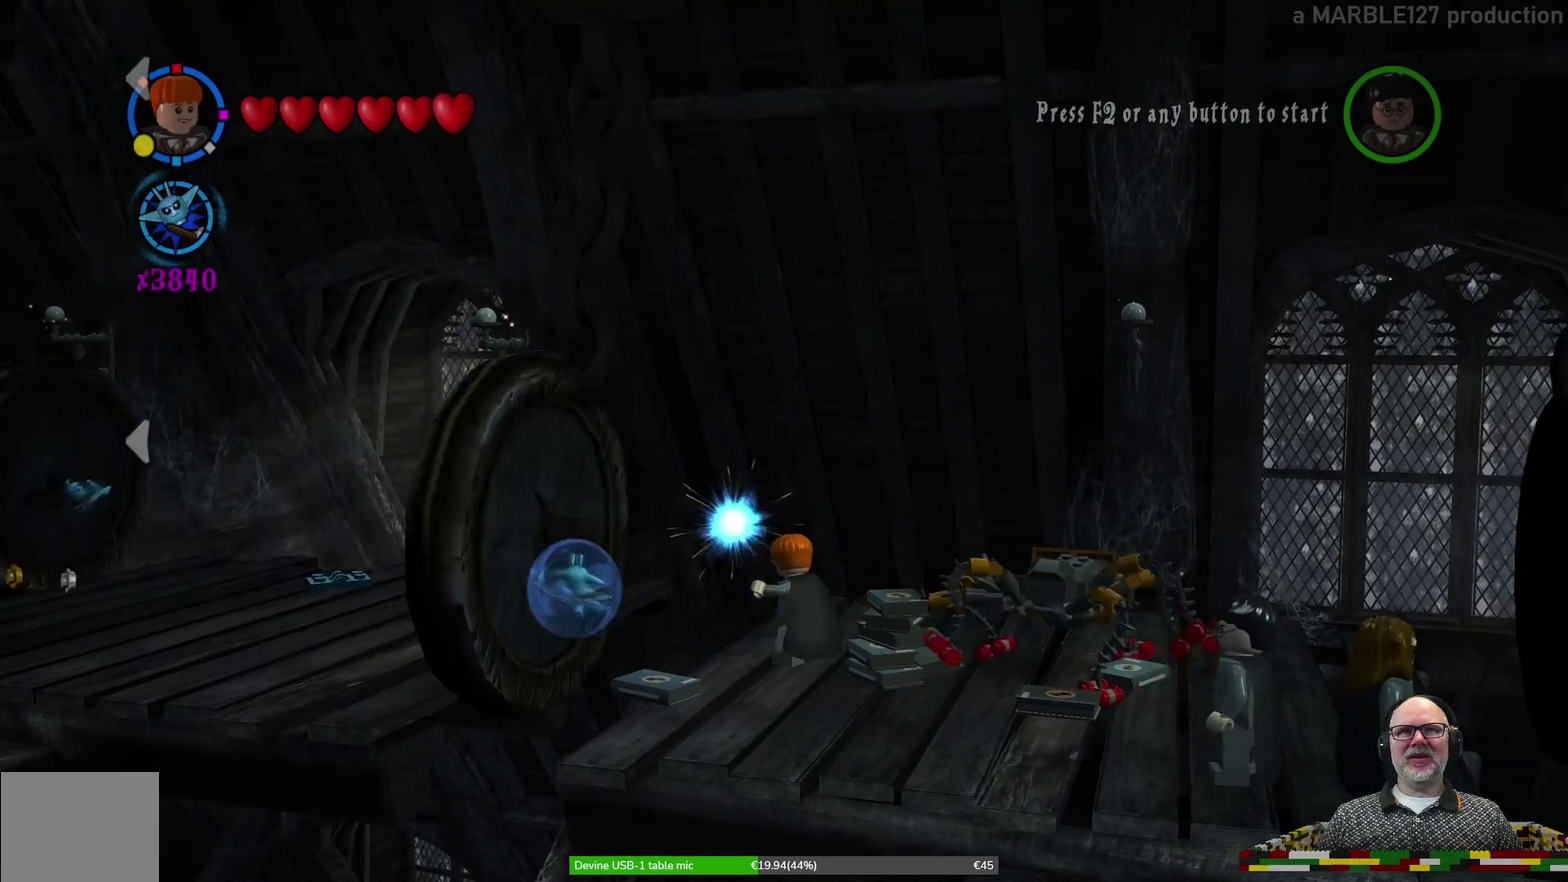
{"dt_ms": 500, "buttons": ["X"], "left_stick": "center", "events": [[267, "X", "down"]]}
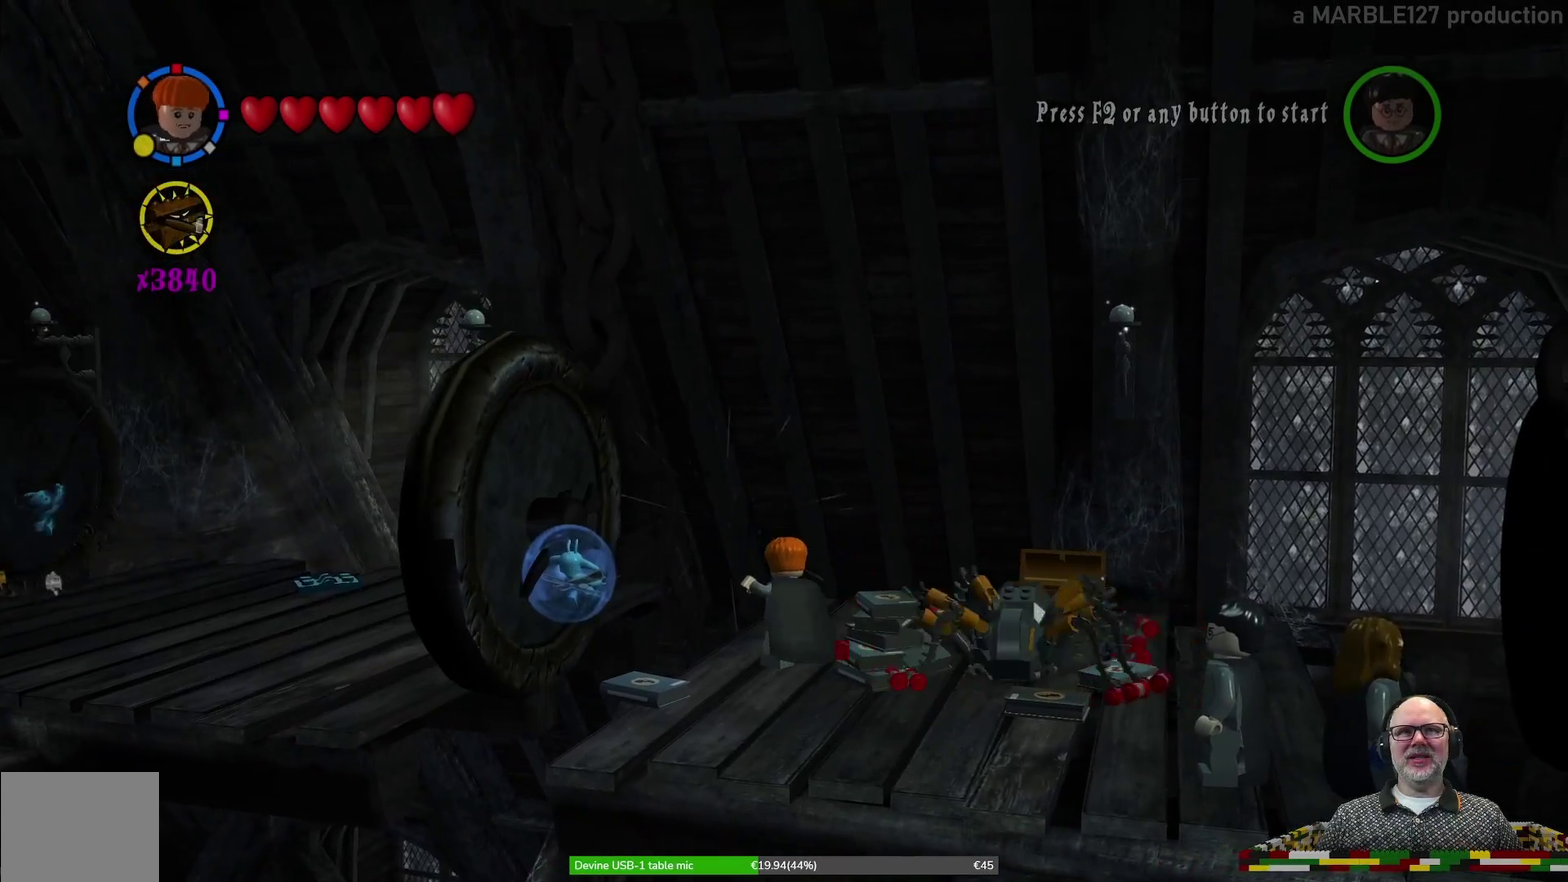
{"dt_ms": 500, "buttons": ["X"], "left_stick": "left", "events": [[333, "left_stick", "left"]]}
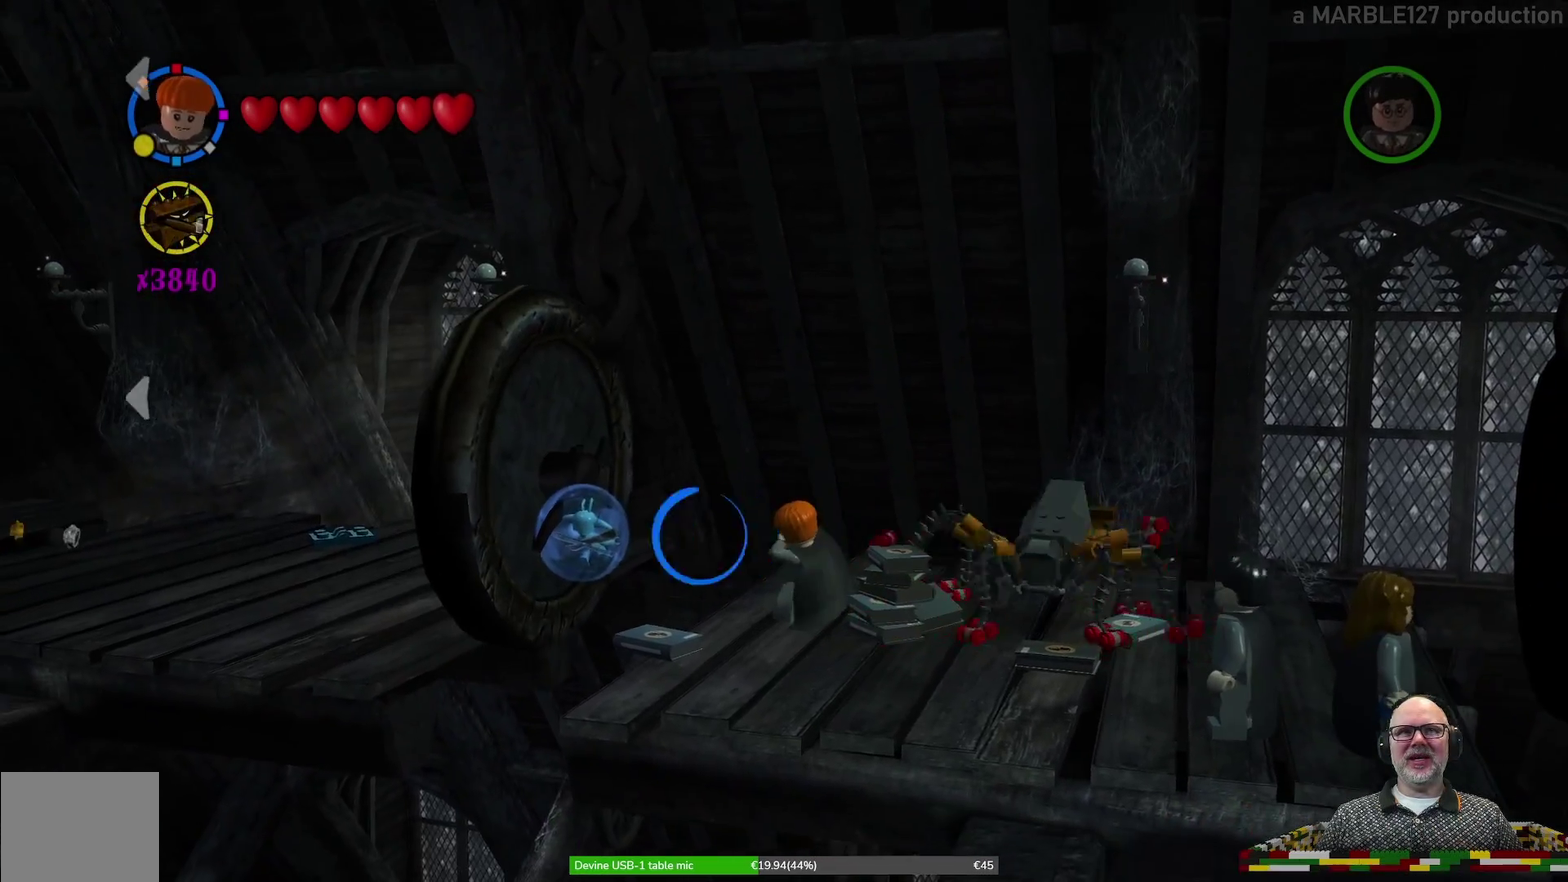
{"dt_ms": 500, "buttons": [], "left_stick": "center", "events": [[33, "left_stick", "center"], [467, "X", "up"]]}
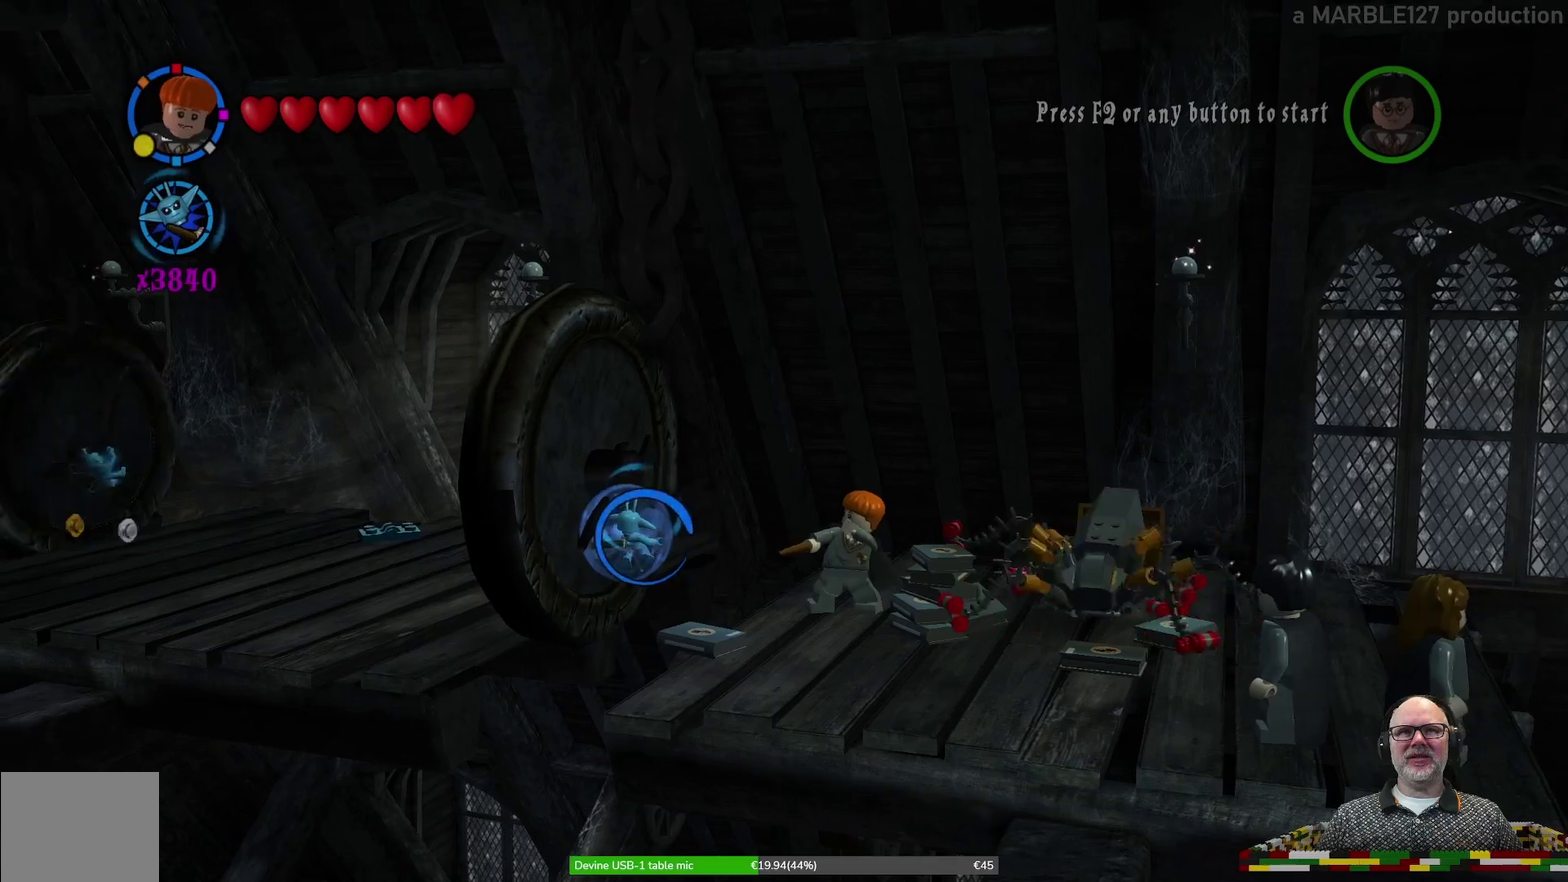
{"dt_ms": 500, "buttons": [], "left_stick": "center", "events": []}
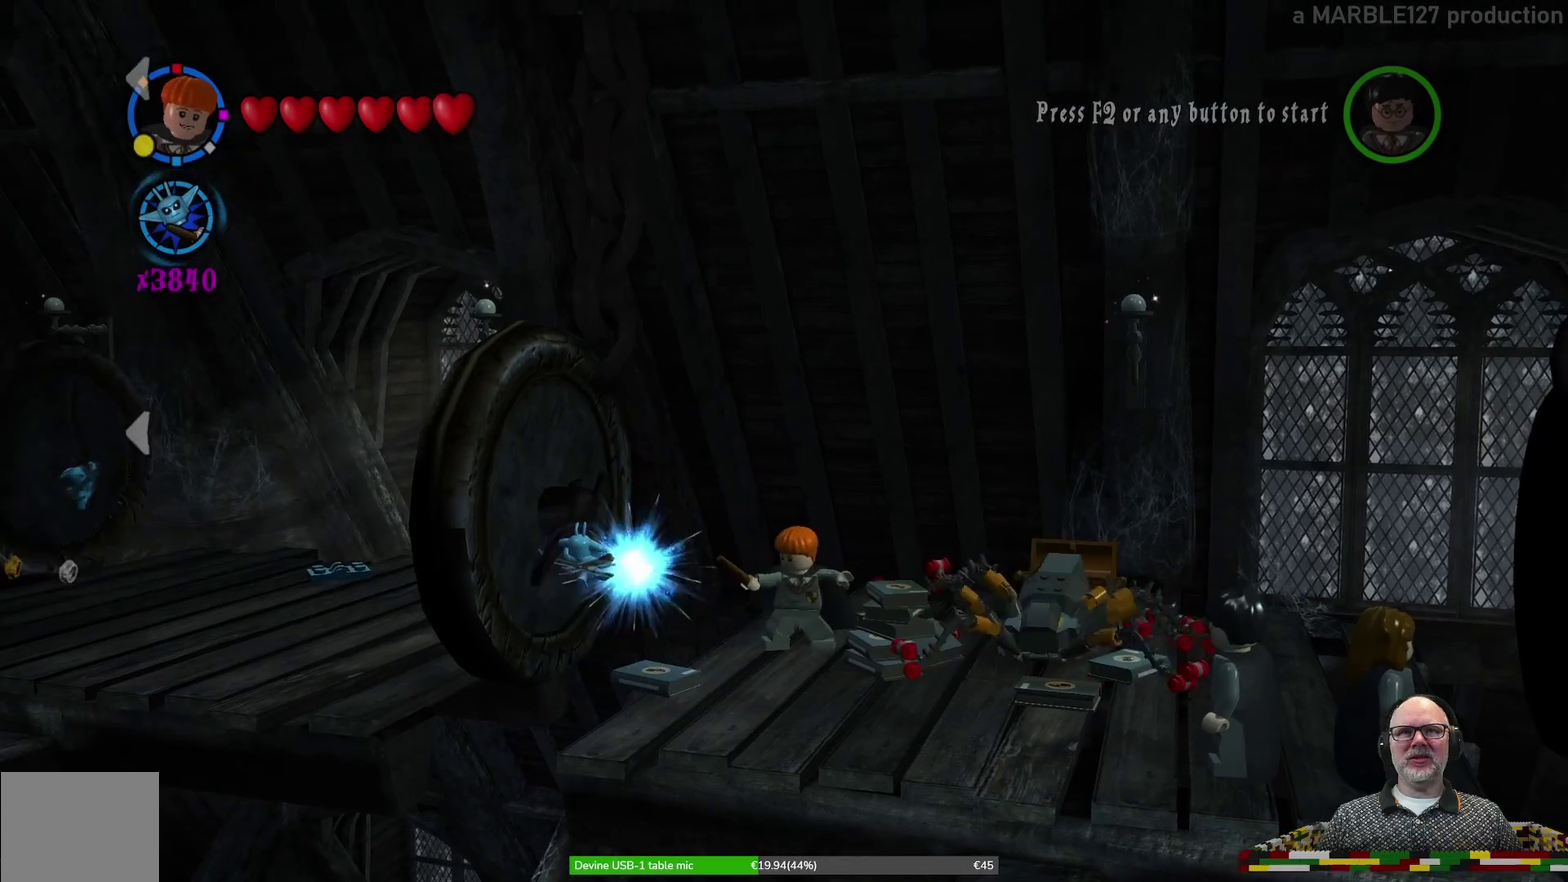
{"dt_ms": 500, "buttons": [], "left_stick": "center", "events": []}
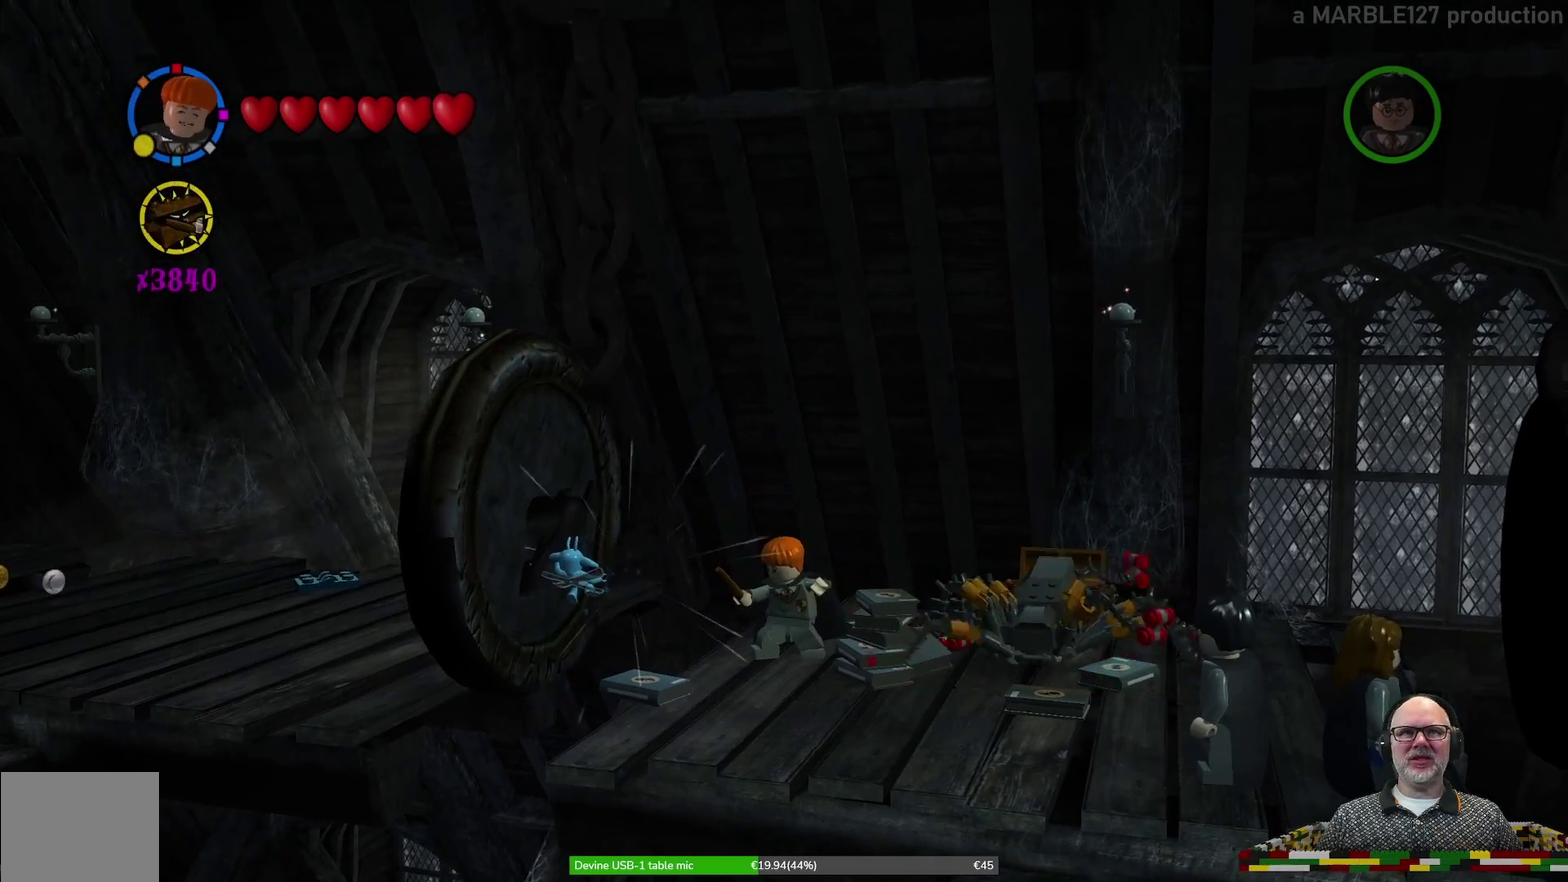
{"dt_ms": 500, "buttons": [], "left_stick": "center", "events": []}
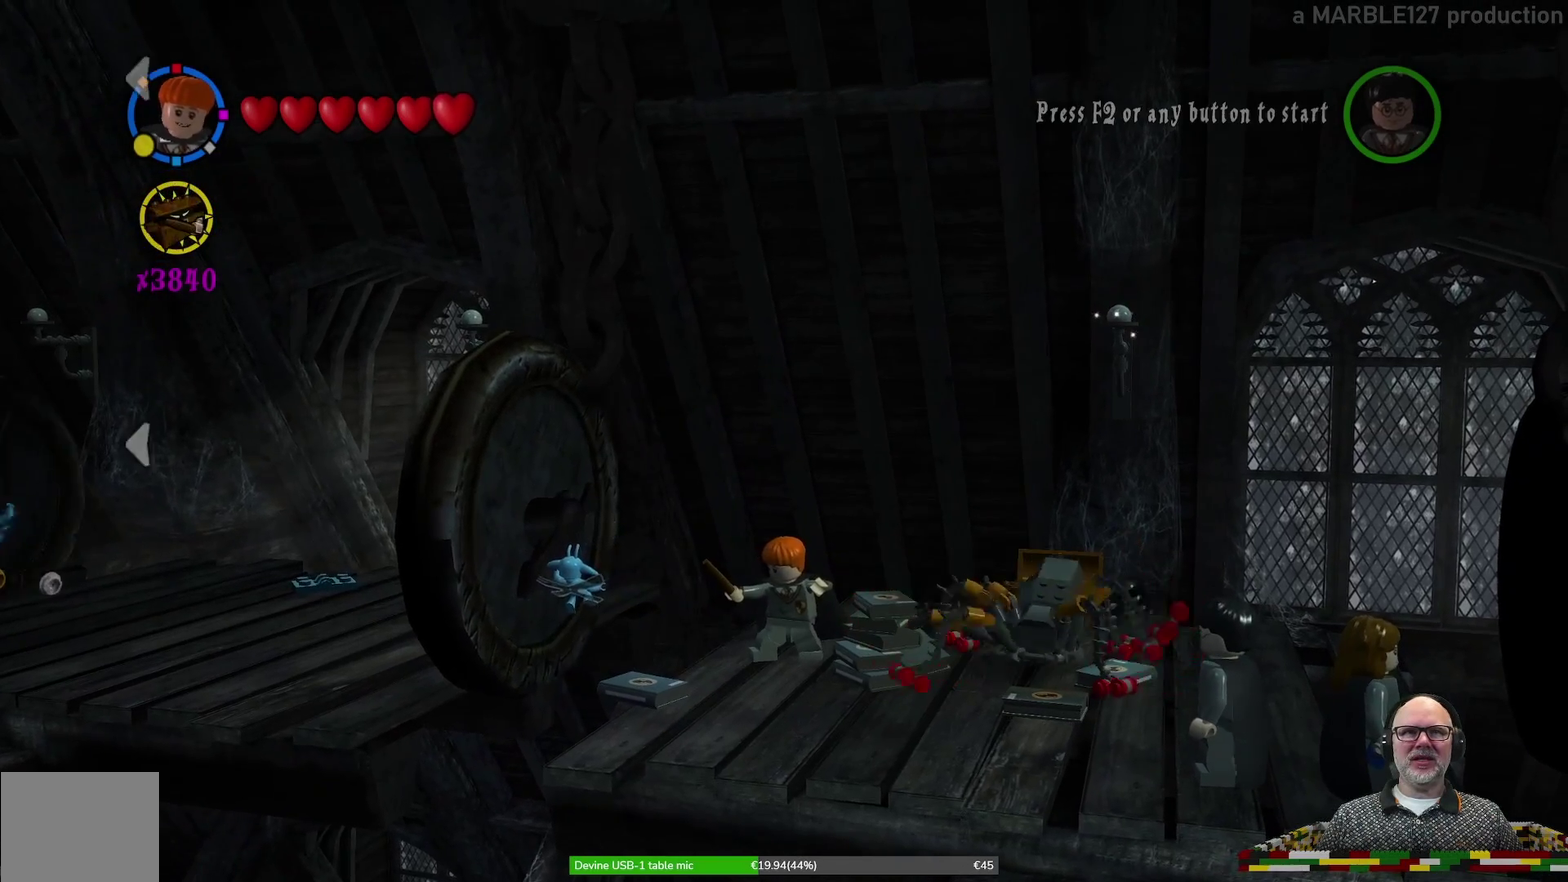
{"dt_ms": 500, "buttons": [], "left_stick": "center", "events": []}
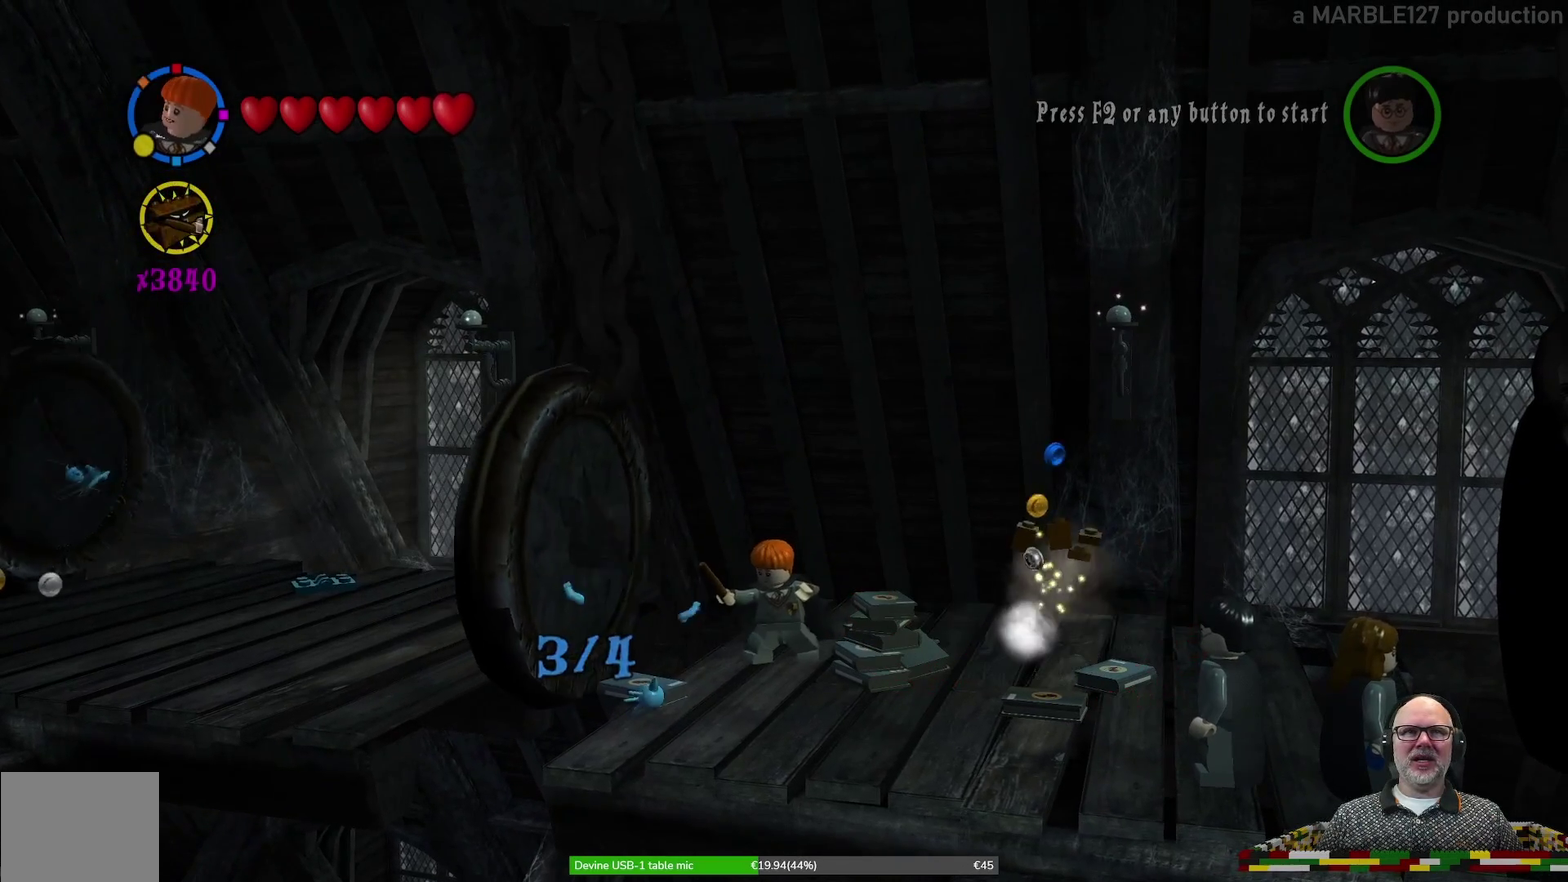
{"dt_ms": 500, "buttons": [], "left_stick": "center", "events": []}